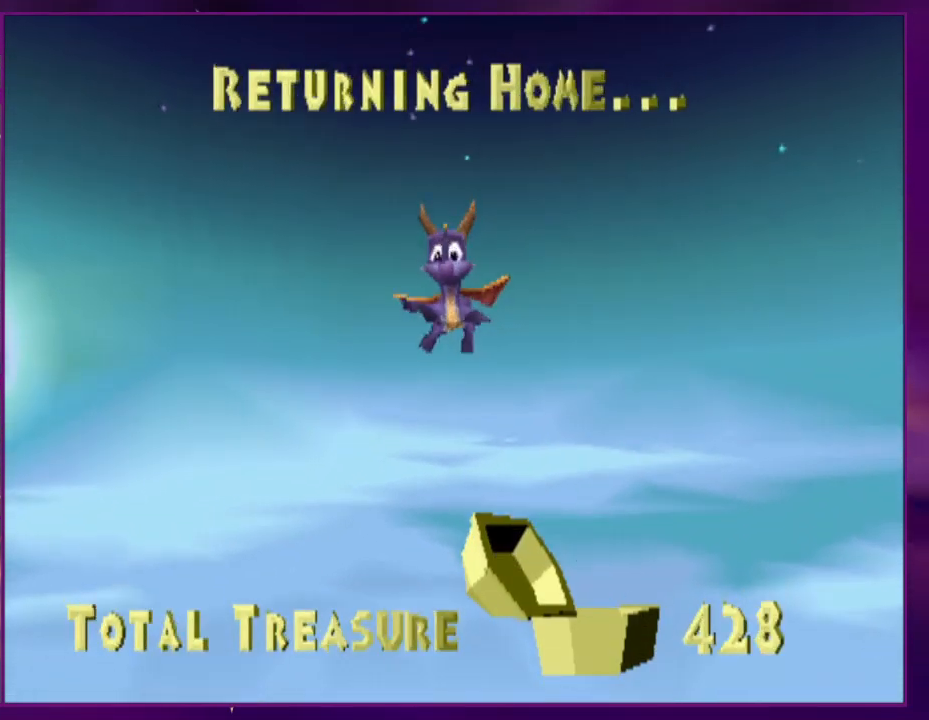
Gameplay with a controller (PlayStation layout); each line is a JSON object with the inputs held at the frame after it. "events" lists button and stick changes between this image and that frame as [ms after this image, input, new state], when the widget could be followed in between. Not read: L3 R3 SQUARE left_stick right_stick.
{"buttons": [], "events": []}
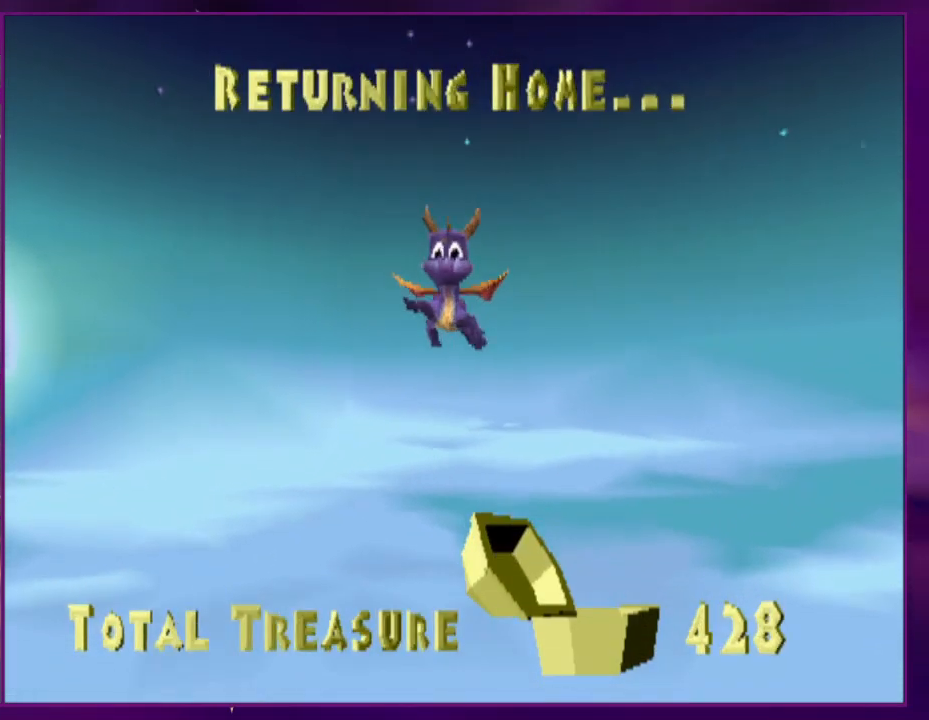
{"buttons": ["DPAD_LEFT"], "events": [[500, "DPAD_LEFT", "down"]]}
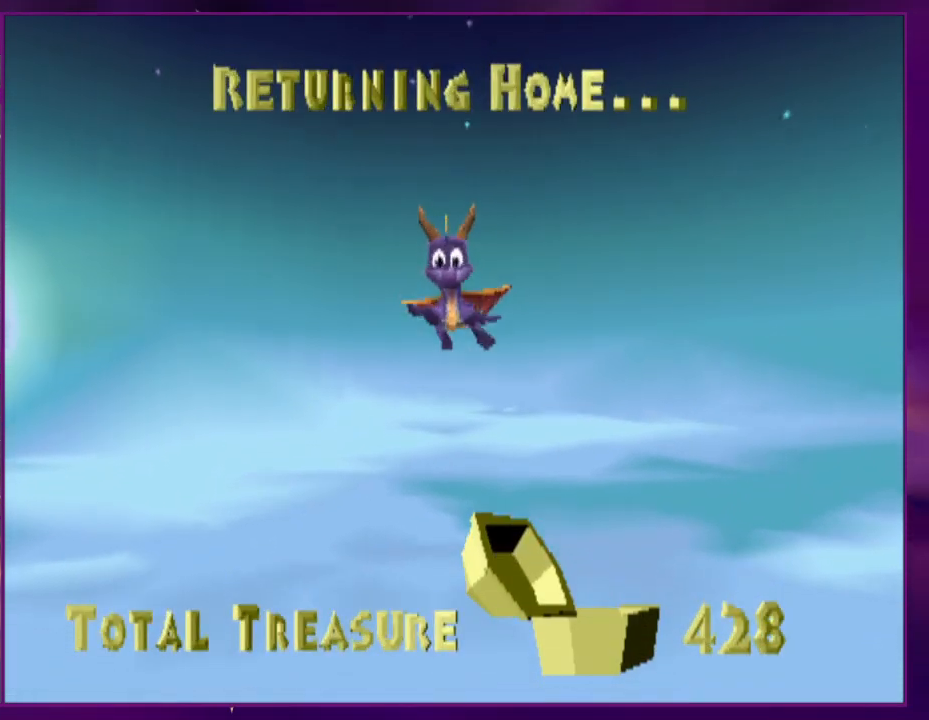
{"buttons": ["DPAD_UP", "DPAD_LEFT"]}
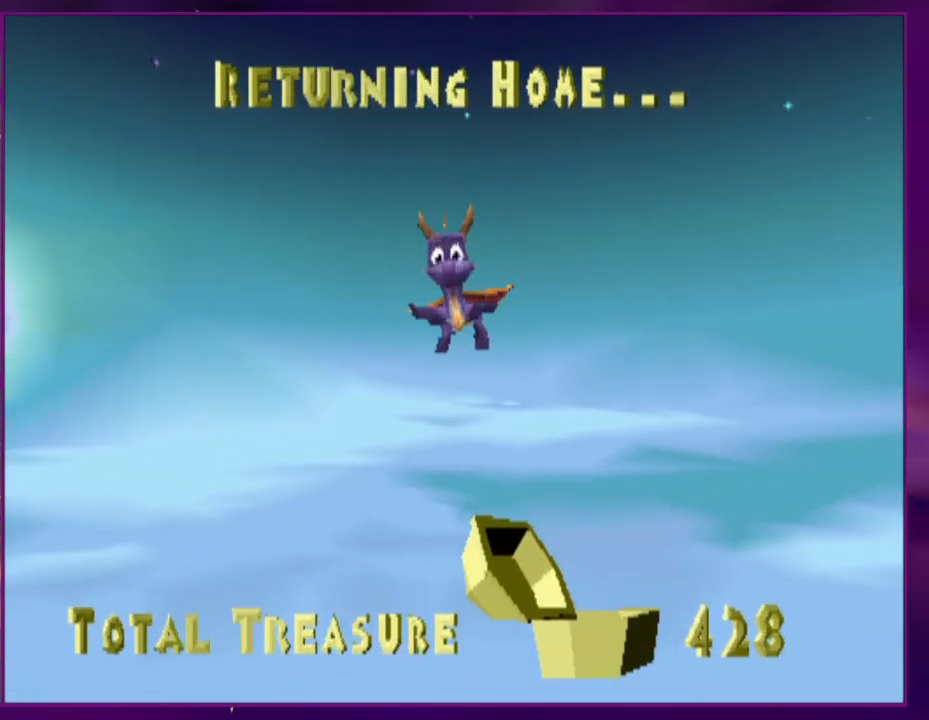
{"buttons": ["DPAD_UP", "DPAD_LEFT"], "events": [[267, "CIRCLE", "down"], [300, "CROSS", "down"], [400, "CIRCLE", "up"], [433, "CROSS", "up"]]}
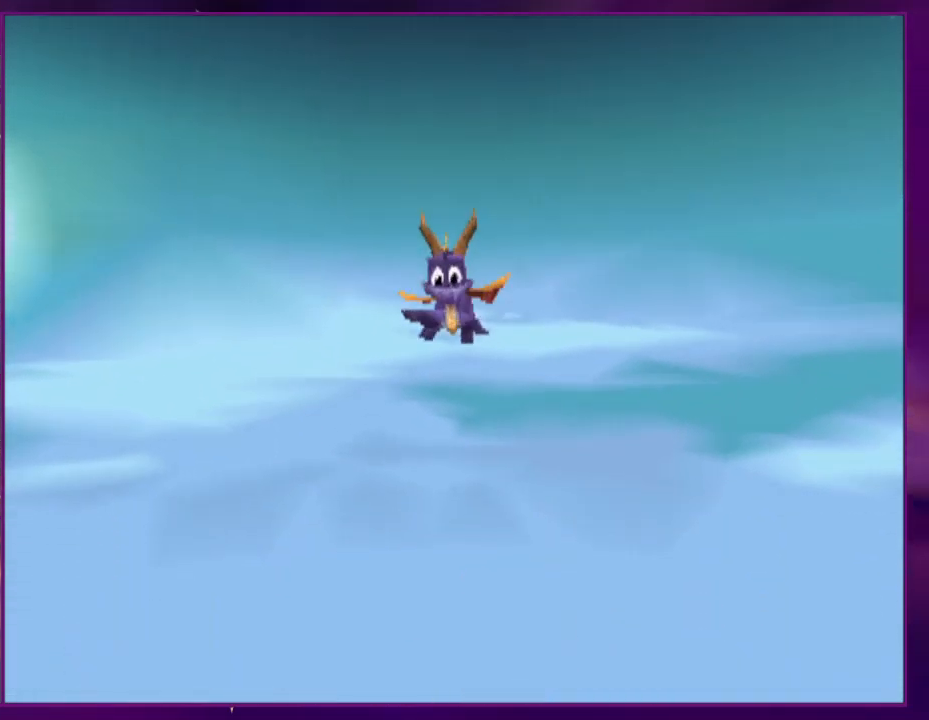
{"buttons": ["DPAD_UP", "DPAD_LEFT"], "events": []}
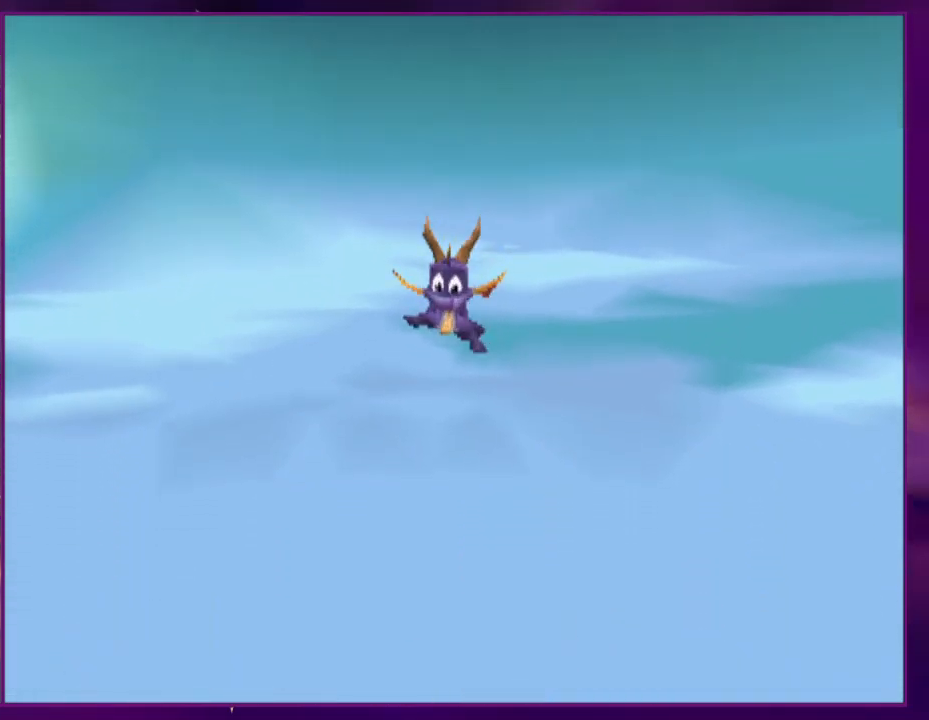
{"buttons": ["DPAD_UP", "DPAD_LEFT"], "events": []}
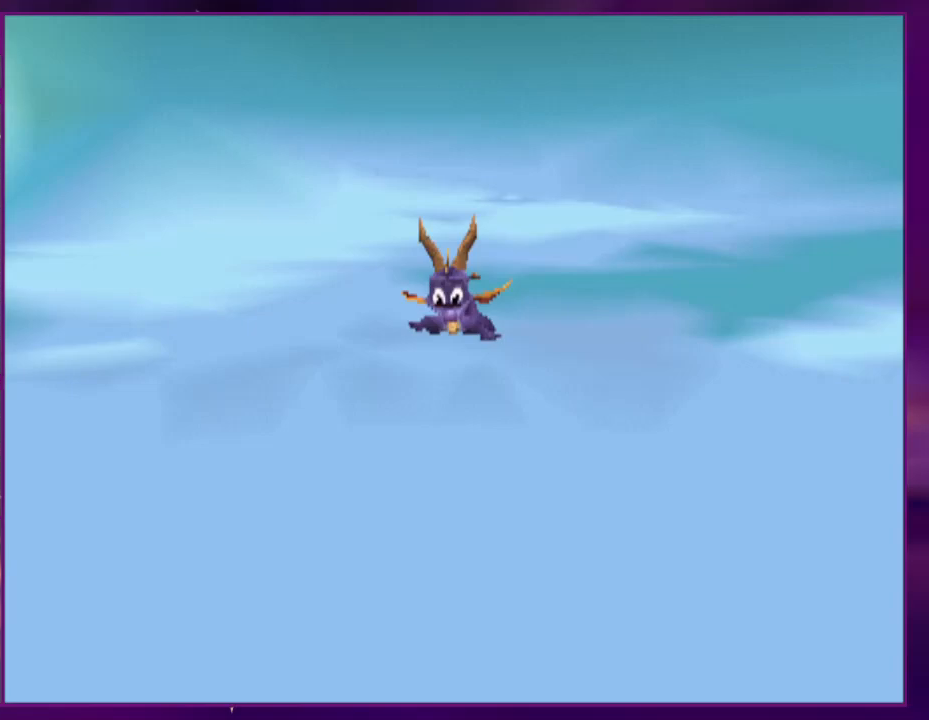
{"buttons": ["DPAD_UP", "DPAD_LEFT"], "events": []}
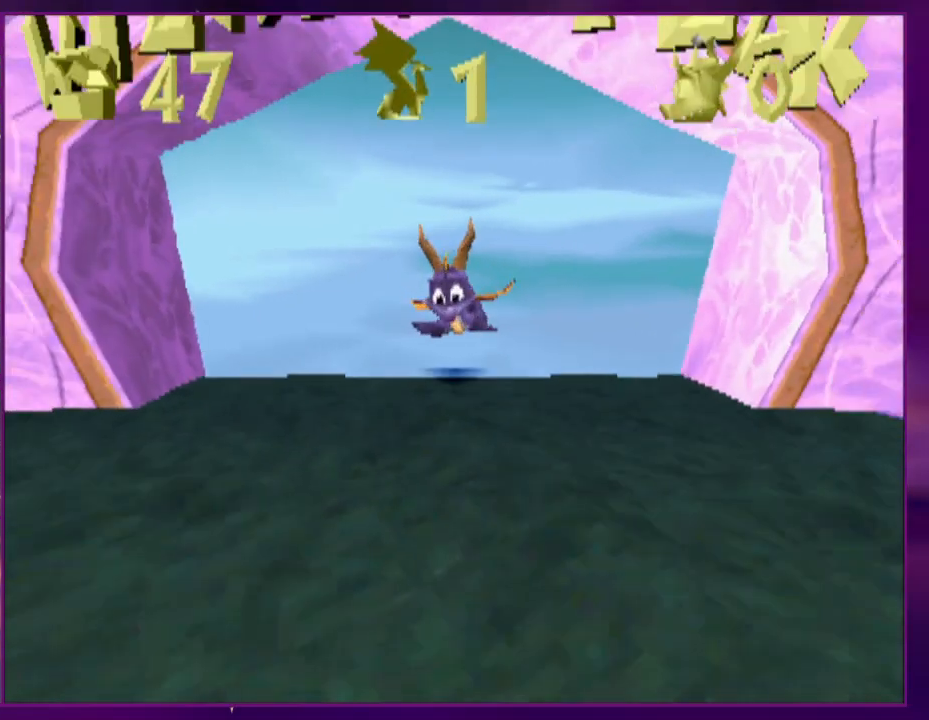
{"buttons": ["DPAD_UP", "DPAD_LEFT"], "events": []}
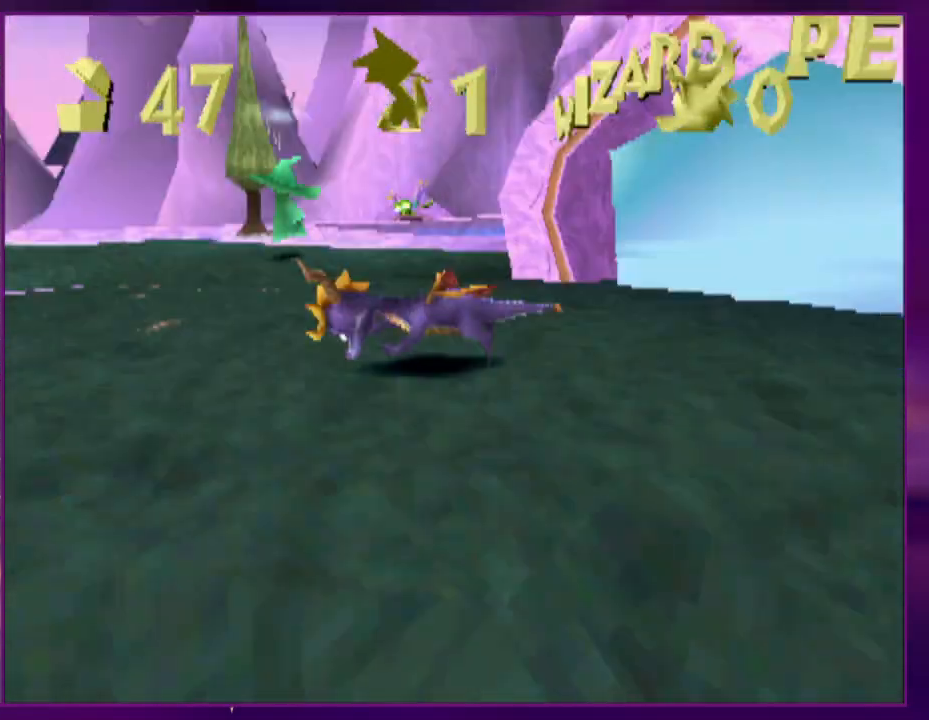
{"buttons": [], "events": [[100, "DPAD_LEFT", "up"], [100, "DPAD_UP", "up"]]}
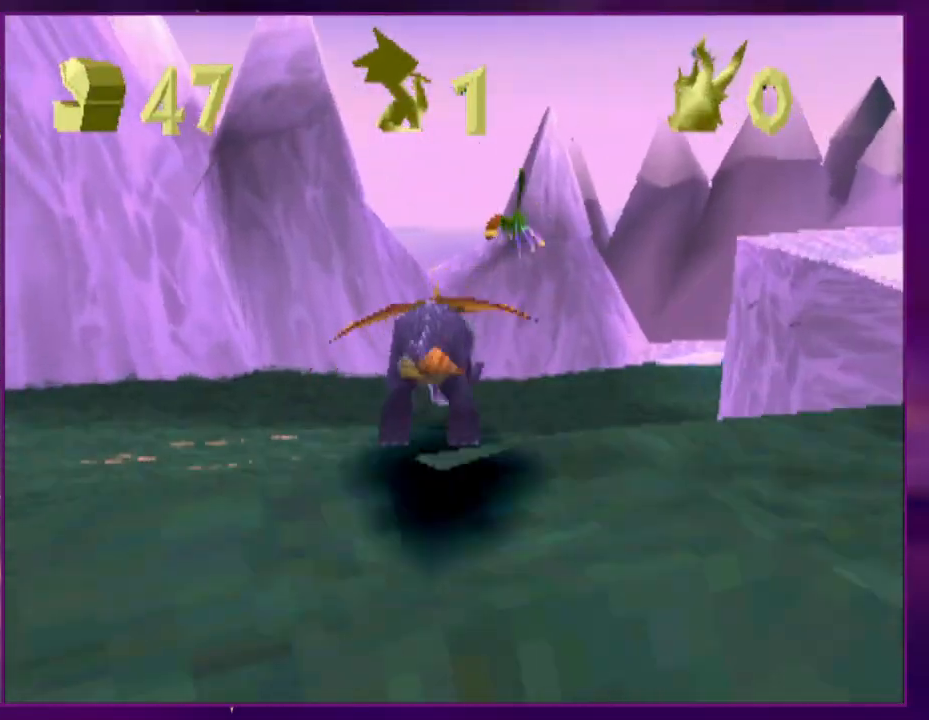
{"buttons": ["DPAD_UP", "DPAD_LEFT"], "events": [[467, "DPAD_LEFT", "down"], [467, "DPAD_UP", "down"]]}
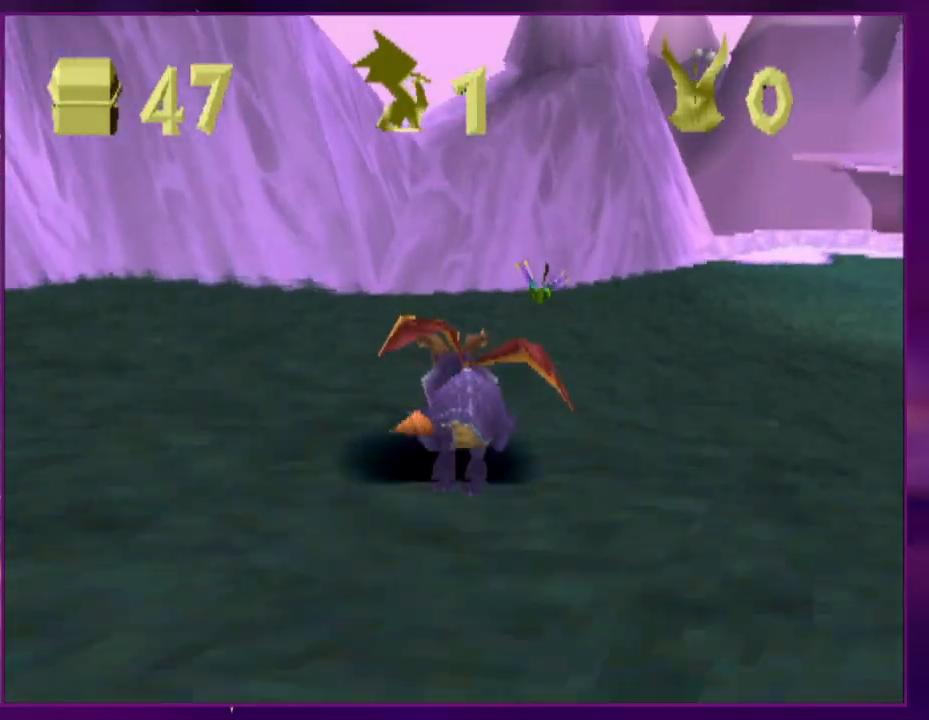
{"buttons": ["CROSS", "DPAD_UP"], "events": [[33, "DPAD_LEFT", "up"], [200, "CROSS", "down"]]}
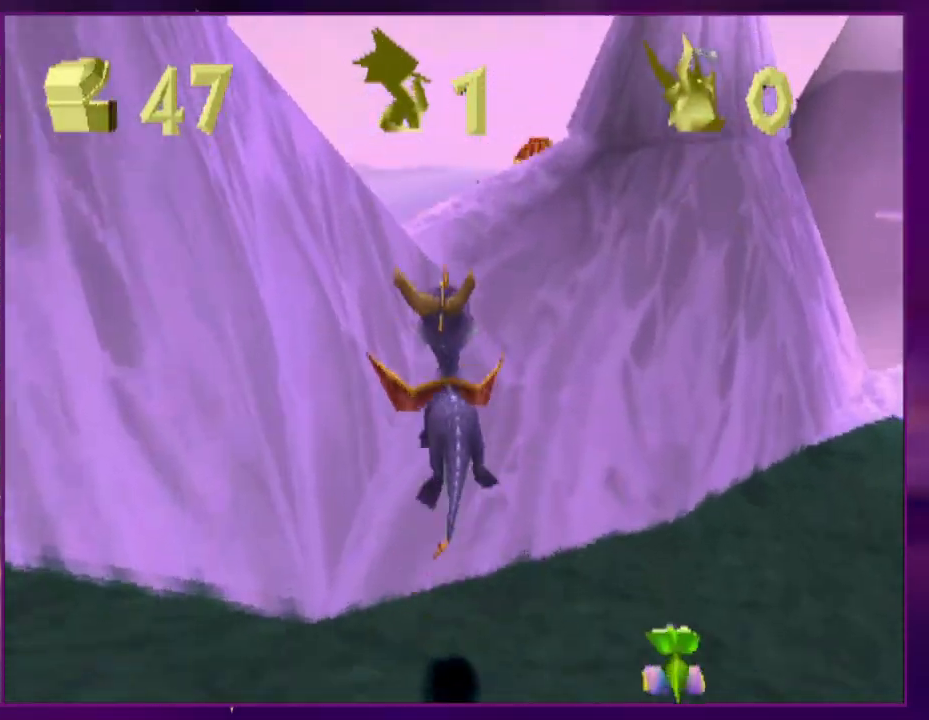
{"buttons": []}
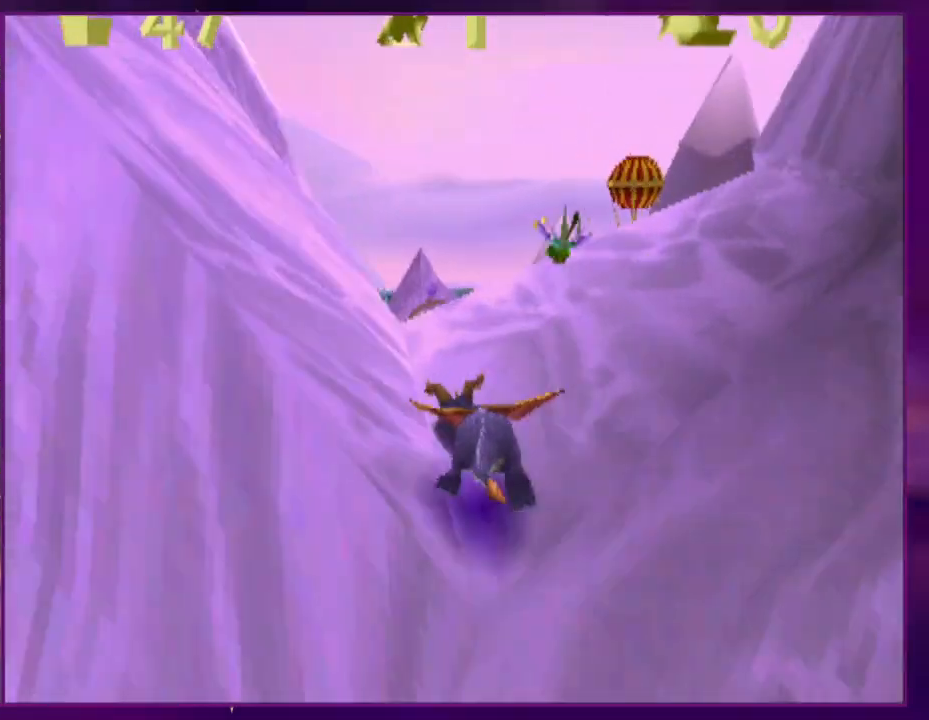
{"buttons": [], "events": [[300, "DPAD_RIGHT", "down"], [367, "DPAD_RIGHT", "up"]]}
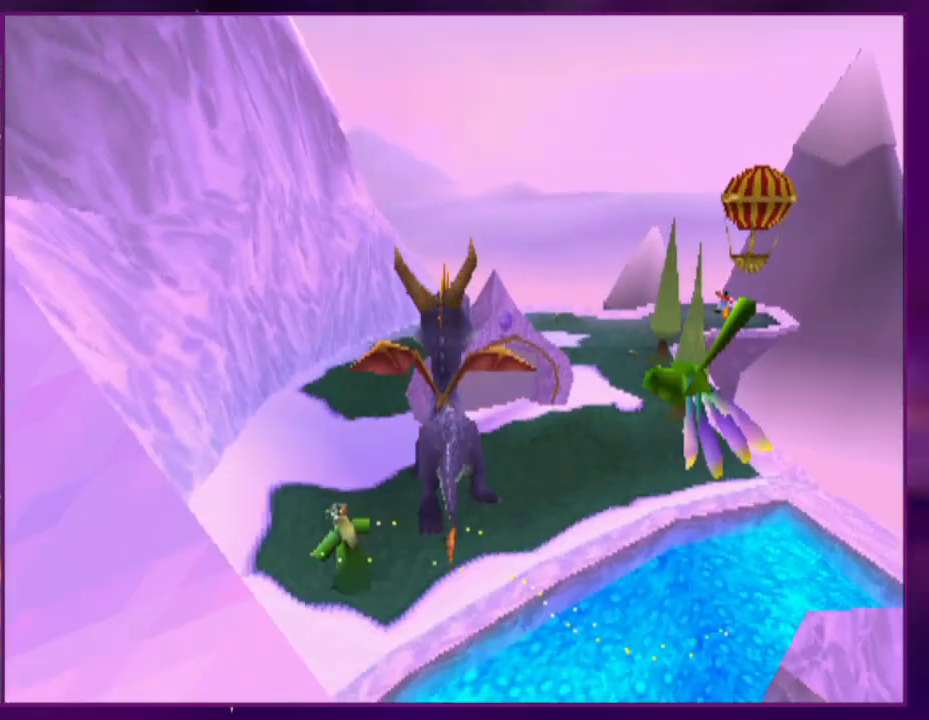
{"buttons": ["CROSS"], "events": [[500, "CROSS", "down"]]}
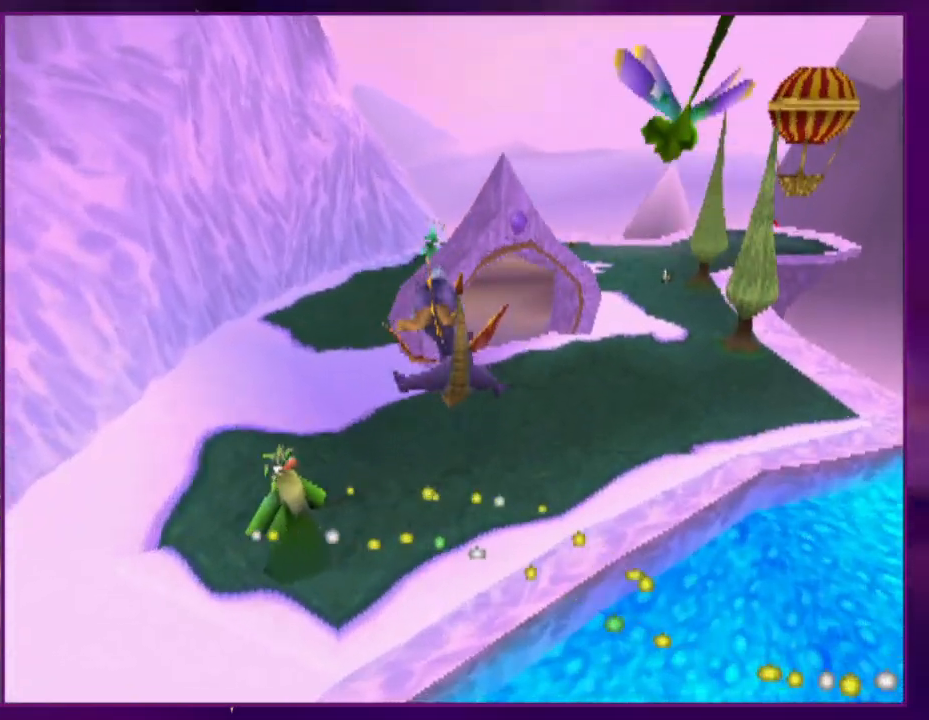
{"buttons": [], "events": [[33, "DPAD_RIGHT", "down"], [100, "CROSS", "up"], [100, "DPAD_RIGHT", "up"]]}
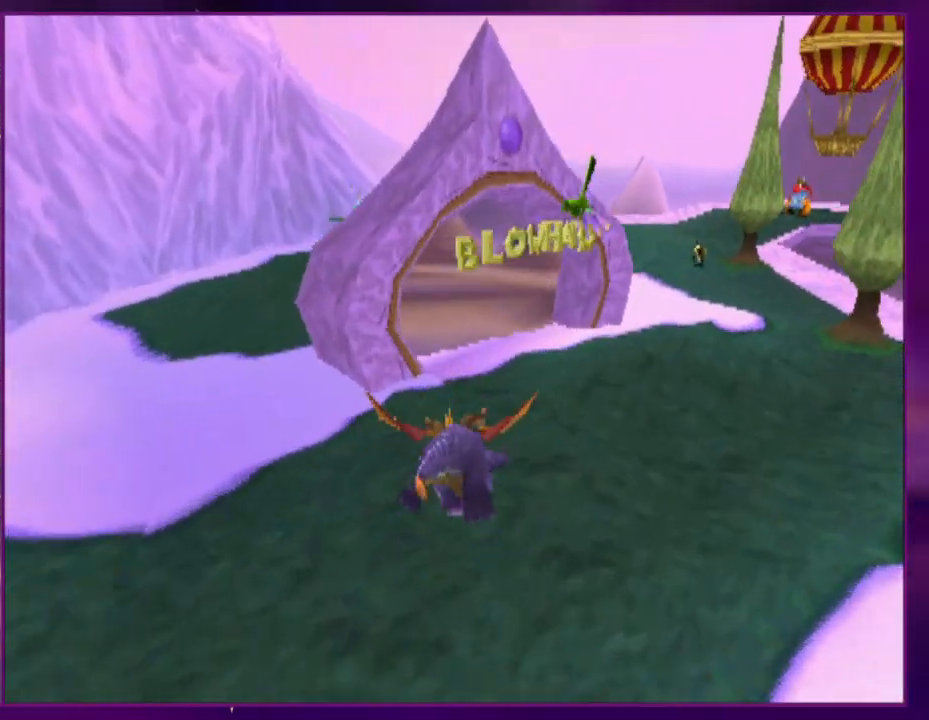
{"buttons": [], "events": []}
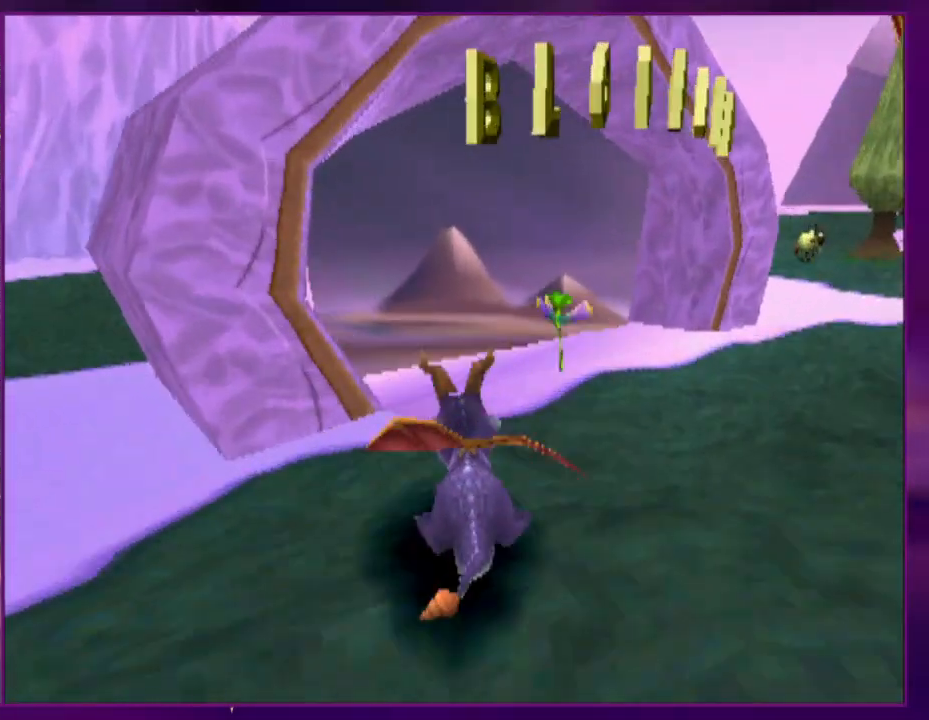
{"buttons": [], "events": []}
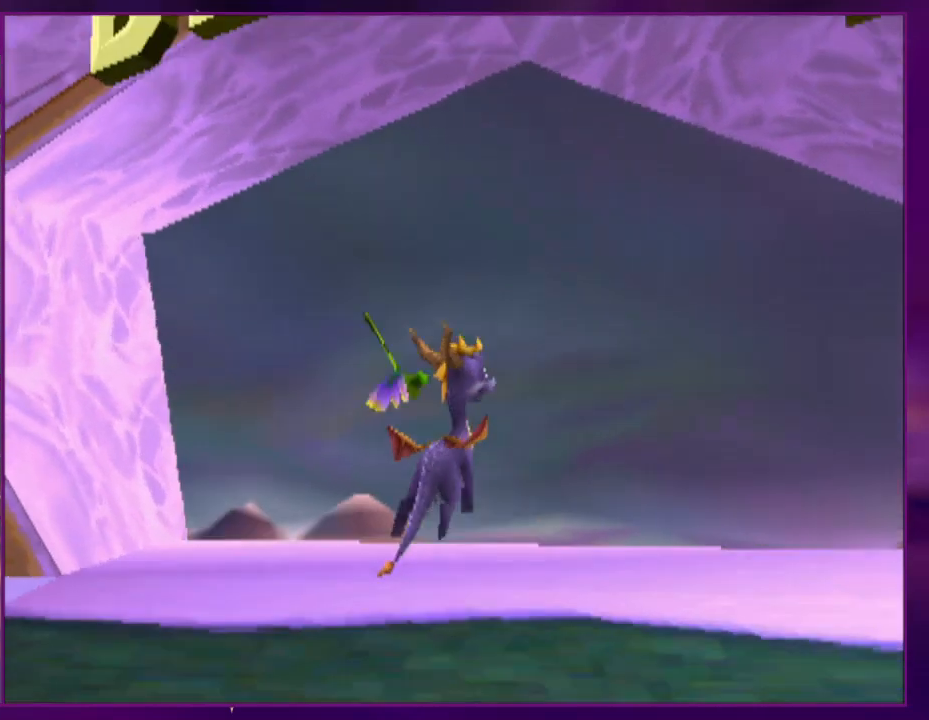
{"buttons": [], "events": []}
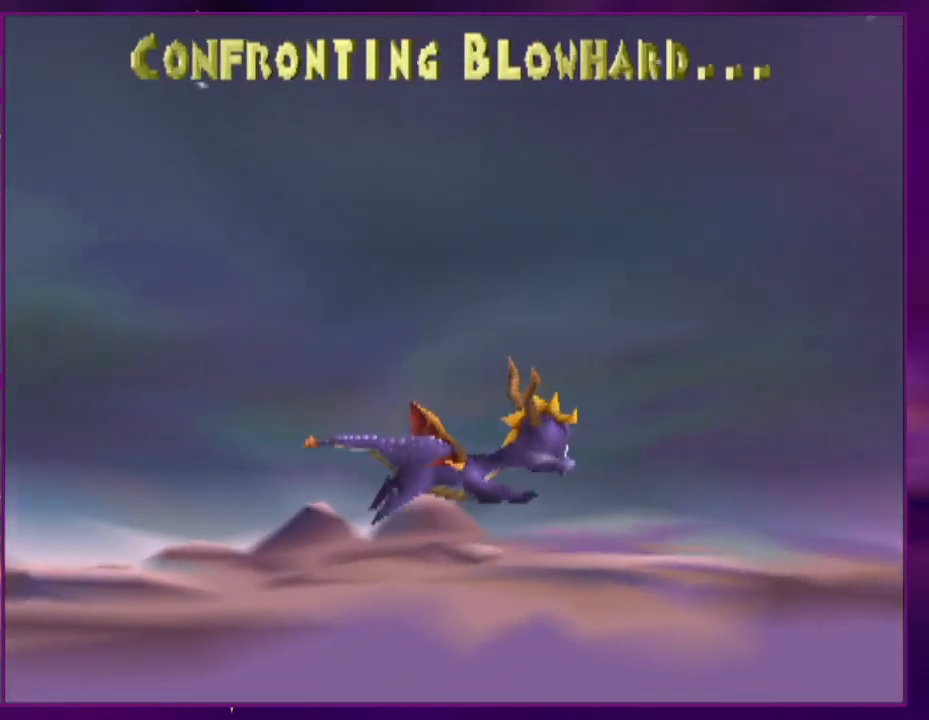
{"buttons": [], "events": []}
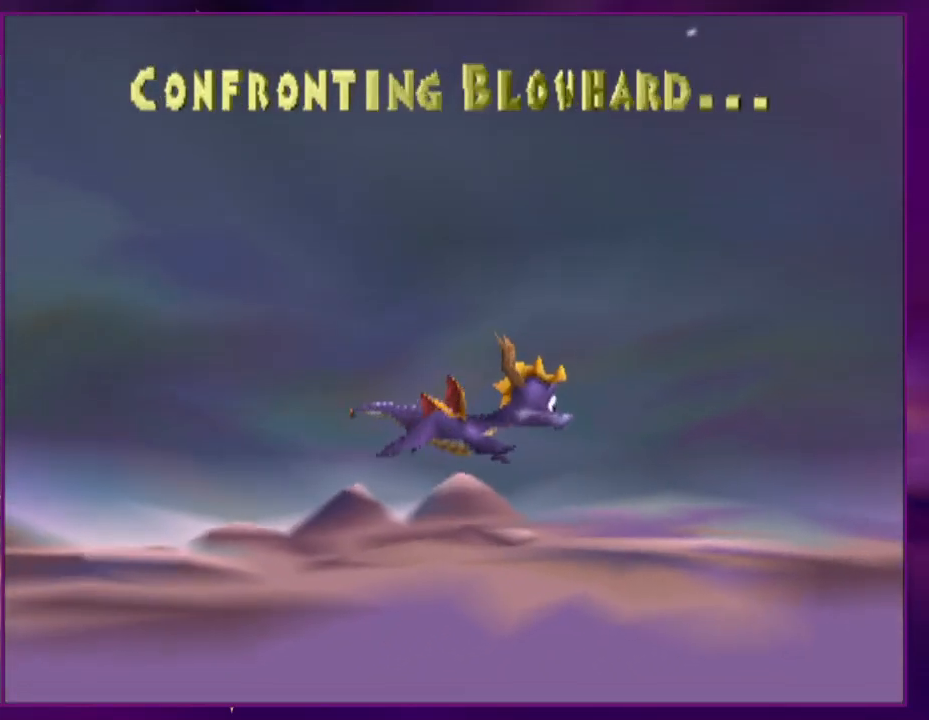
{"buttons": [], "events": []}
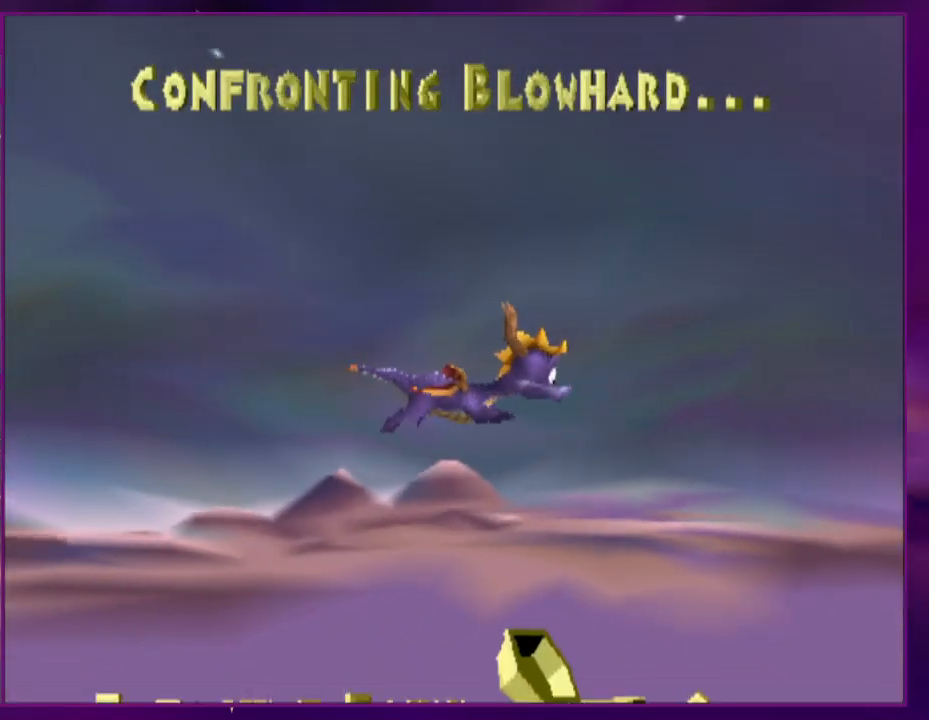
{"buttons": [], "events": []}